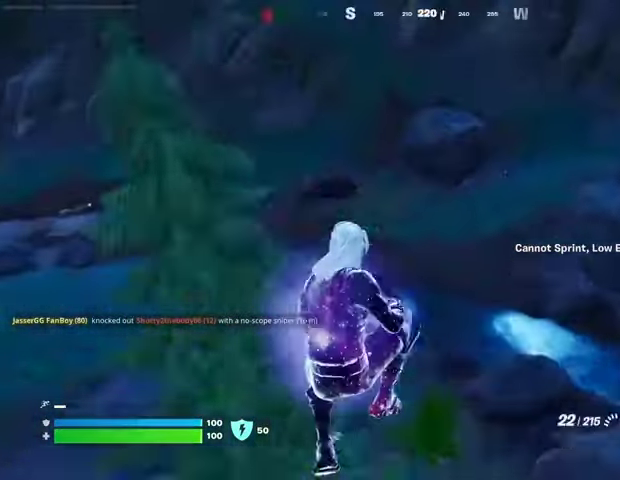
Gameplay with a controller (PlayStation layout); each line is a JSON object with the inputs held at the frame after it. "events" lists button and stick changes between this image and that frame as [ms after this image, input, new state], when the widget could be followed in between. Not read: L1 L2 R1 R2.
{"buttons": [], "left_stick": "down-left", "right_stick": "center", "events": [[33, "left_stick", "left"], [267, "left_stick", "down-left"]]}
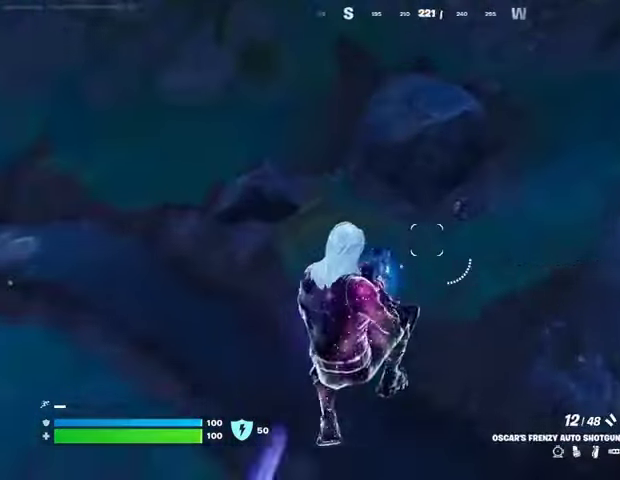
{"buttons": [], "left_stick": "left", "right_stick": "up-right", "events": [[133, "left_stick", "left"], [500, "right_stick", "up-right"]]}
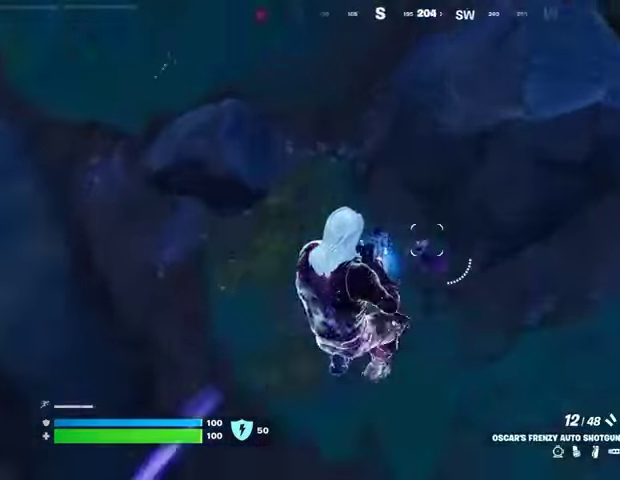
{"buttons": [], "left_stick": "right", "right_stick": "left", "events": [[100, "right_stick", "left"], [200, "left_stick", "up-left"], [400, "left_stick", "right"]]}
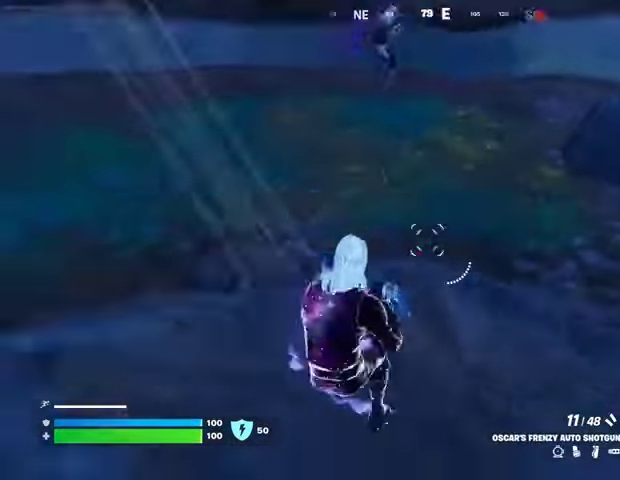
{"buttons": [], "left_stick": "right", "right_stick": "down-left", "events": [[67, "right_stick", "center"], [233, "right_stick", "up"], [433, "right_stick", "down-left"]]}
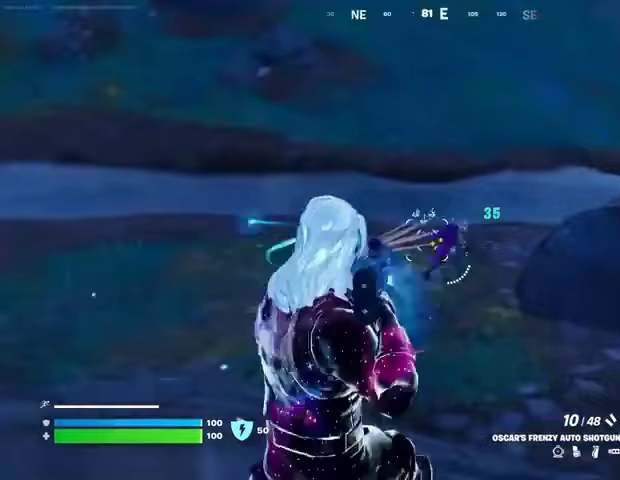
{"buttons": ["CROSS"], "left_stick": "up", "right_stick": "center", "events": [[67, "right_stick", "center"], [133, "right_stick", "up-right"], [200, "left_stick", "up-right"], [267, "right_stick", "down"], [367, "right_stick", "center"], [400, "left_stick", "up"], [467, "CROSS", "down"]]}
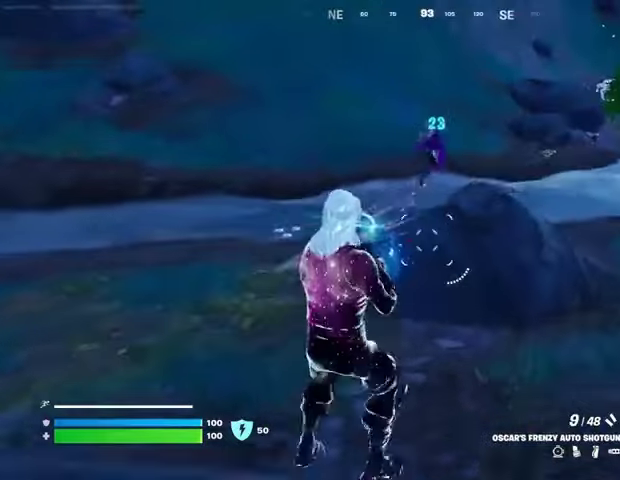
{"buttons": [], "left_stick": "up-right", "right_stick": "center", "events": [[33, "CROSS", "up"], [133, "left_stick", "up-right"], [167, "right_stick", "up-right"], [300, "right_stick", "down"], [433, "right_stick", "center"]]}
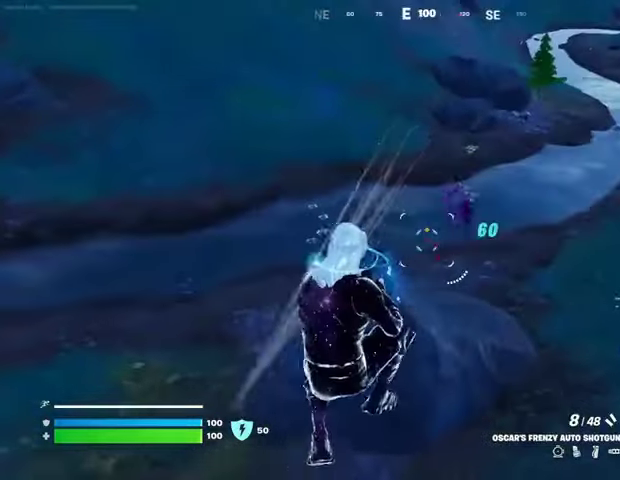
{"buttons": [], "left_stick": "up-left", "right_stick": "center", "events": [[67, "right_stick", "up-right"], [133, "left_stick", "up"], [133, "right_stick", "center"], [200, "right_stick", "down-left"], [300, "left_stick", "up-left"], [300, "right_stick", "up-right"], [467, "right_stick", "center"]]}
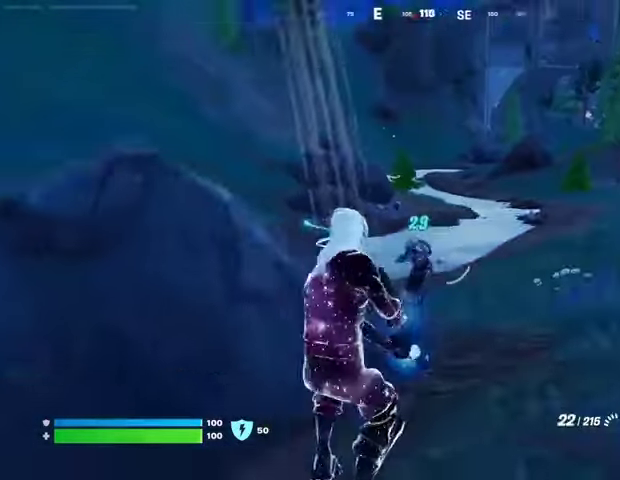
{"buttons": [], "left_stick": "down-left", "right_stick": "right", "events": [[100, "left_stick", "down-left"], [200, "left_stick", "down-right"], [233, "right_stick", "down-right"], [300, "left_stick", "down"], [300, "right_stick", "right"], [500, "left_stick", "down-left"]]}
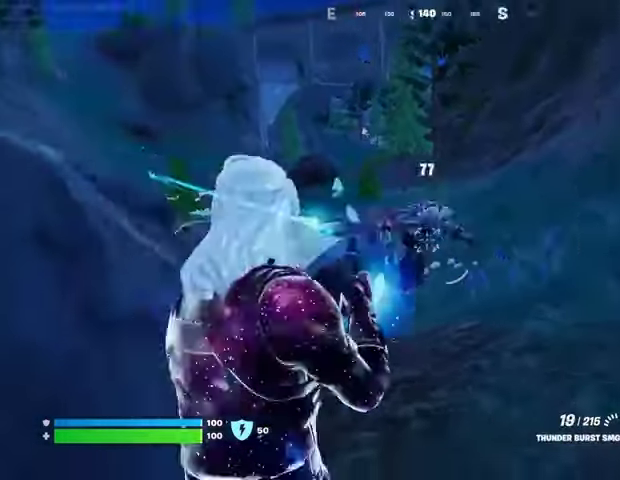
{"buttons": [], "left_stick": "down", "right_stick": "center", "events": [[33, "right_stick", "center"], [167, "right_stick", "up-right"], [267, "left_stick", "down"], [400, "right_stick", "center"]]}
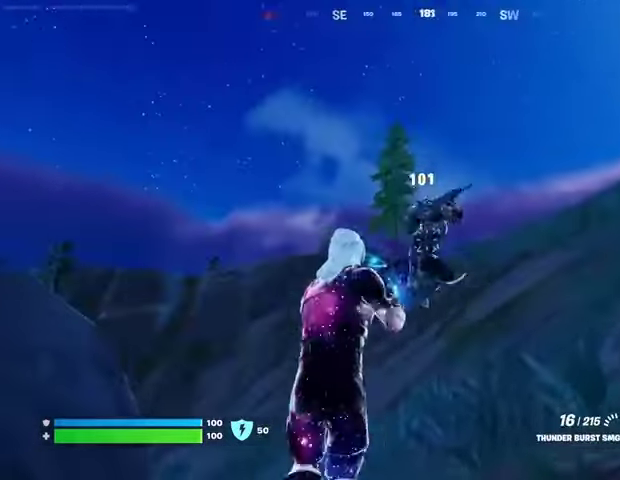
{"buttons": [], "left_stick": "down", "right_stick": "center", "events": [[133, "right_stick", "up-right"], [233, "right_stick", "down"], [367, "right_stick", "center"]]}
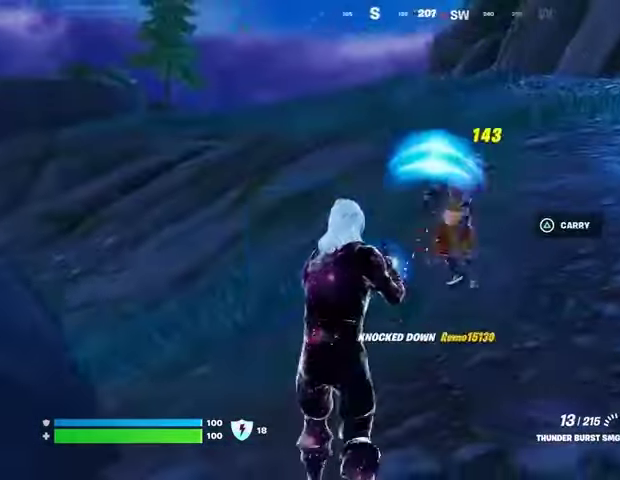
{"buttons": [], "left_stick": "up", "right_stick": "center", "events": [[67, "right_stick", "up-right"], [200, "right_stick", "left"], [267, "left_stick", "up-left"], [400, "left_stick", "up-right"], [467, "left_stick", "up"], [500, "right_stick", "center"]]}
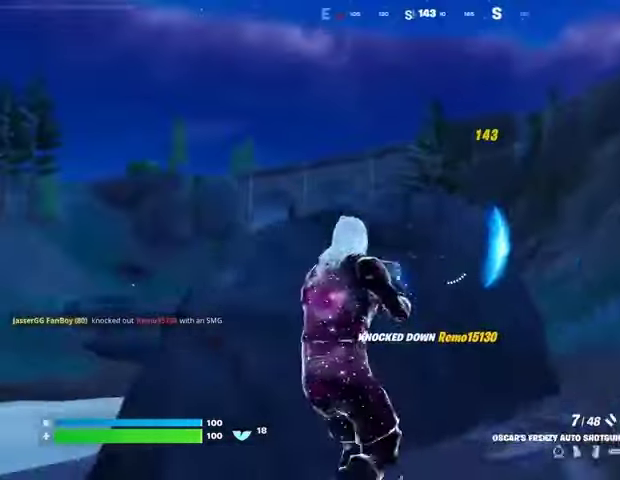
{"buttons": [], "left_stick": "up", "right_stick": "center", "events": [[67, "CROSS", "down"], [67, "left_stick", "down-left"], [133, "CROSS", "up"], [133, "right_stick", "down-left"], [167, "left_stick", "right"], [267, "right_stick", "center"], [333, "left_stick", "down"], [500, "left_stick", "up"]]}
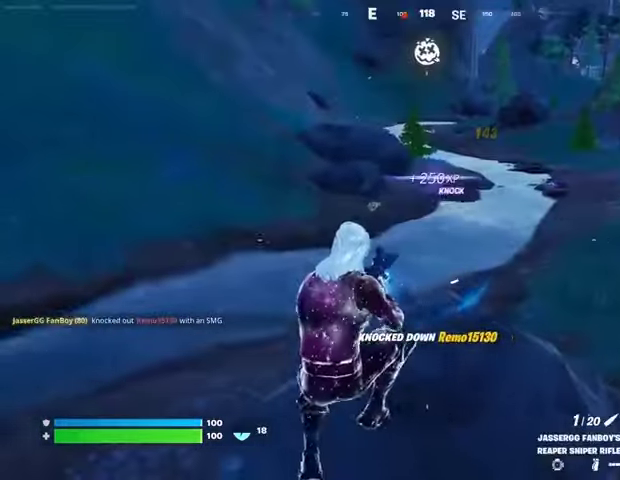
{"buttons": [], "left_stick": "right", "right_stick": "center", "events": [[133, "left_stick", "right"], [233, "left_stick", "down-right"], [433, "left_stick", "right"]]}
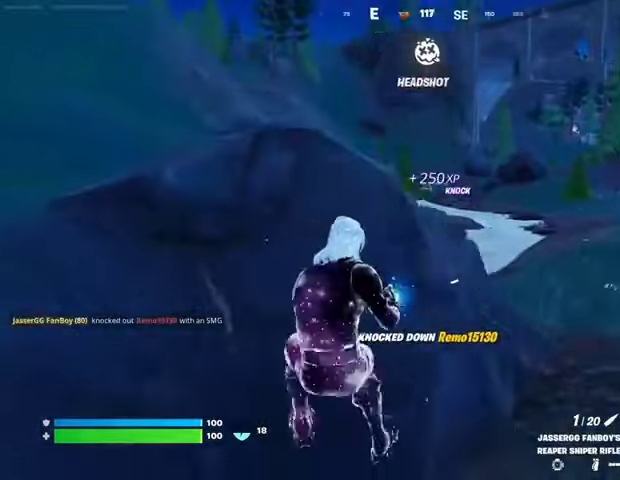
{"buttons": [], "left_stick": "up-right", "right_stick": "up-right", "events": [[300, "left_stick", "up-right"], [433, "right_stick", "up-right"]]}
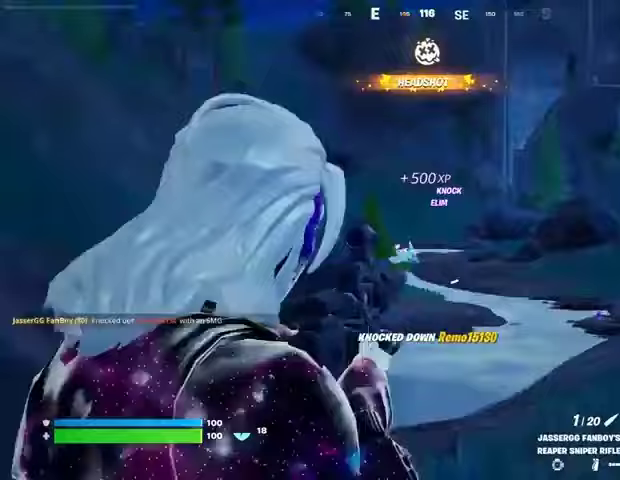
{"buttons": [], "left_stick": "up-right", "right_stick": "up", "events": [[67, "right_stick", "up-left"], [133, "right_stick", "left"], [333, "right_stick", "center"], [433, "right_stick", "up"]]}
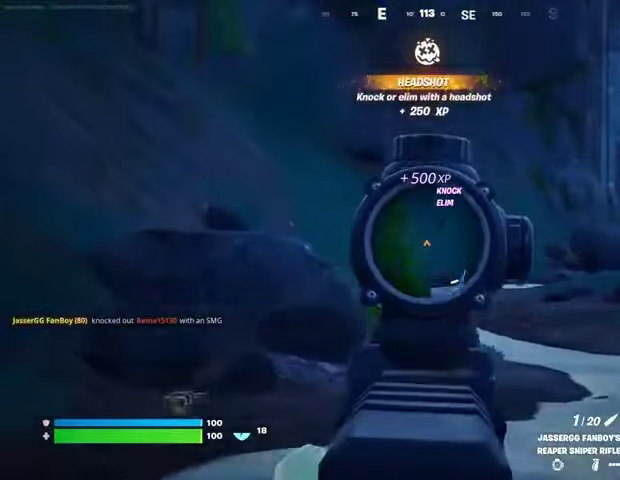
{"buttons": [], "left_stick": "up-right", "right_stick": "up-right", "events": [[33, "right_stick", "up-left"], [167, "right_stick", "center"], [300, "right_stick", "up-right"]]}
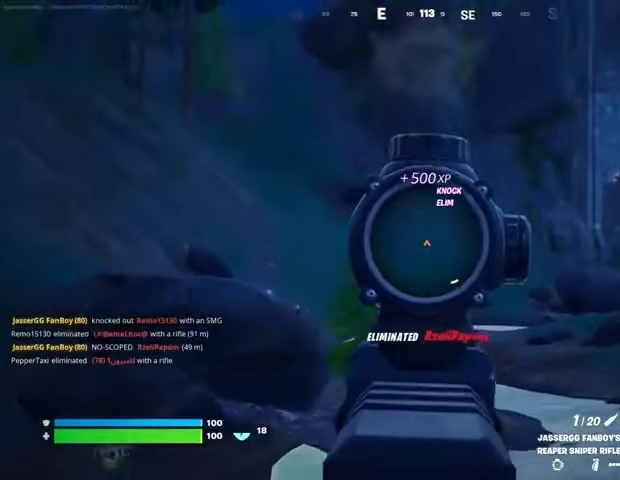
{"buttons": [], "left_stick": "up-right", "right_stick": "down-left", "events": [[133, "left_stick", "up"], [200, "L3", "down"], [233, "right_stick", "center"], [267, "L3", "up"], [300, "left_stick", "up-right"], [300, "right_stick", "down-left"]]}
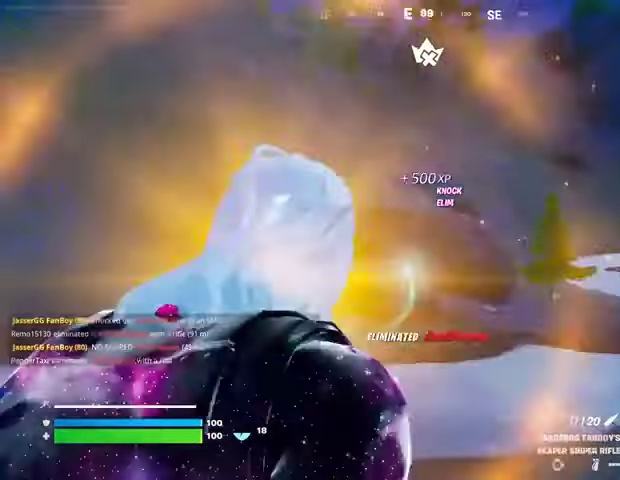
{"buttons": [], "left_stick": "up-left", "right_stick": "center", "events": [[233, "left_stick", "up-left"], [367, "right_stick", "center"]]}
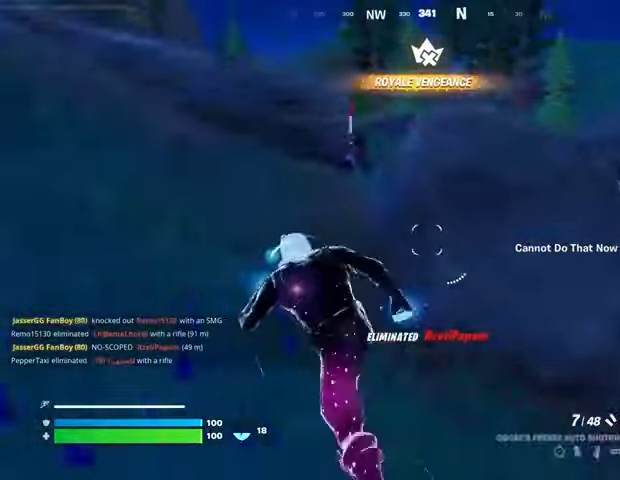
{"buttons": [], "left_stick": "up", "right_stick": "center", "events": [[100, "left_stick", "center"], [333, "left_stick", "up"]]}
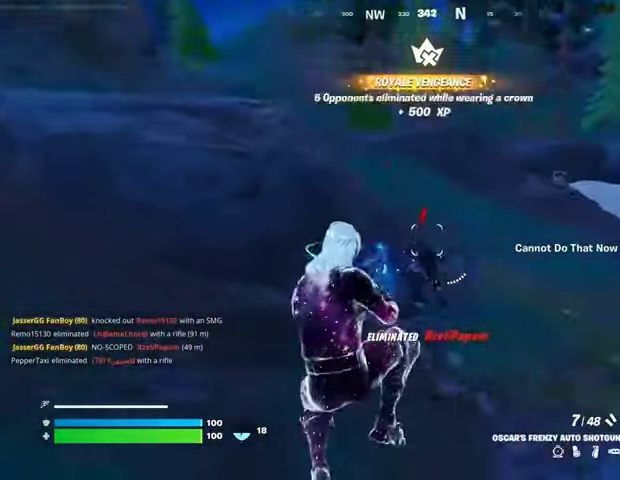
{"buttons": ["CROSS"], "left_stick": "up", "right_stick": "center", "events": [[200, "R3", "down"], [300, "R3", "up"], [467, "CROSS", "down"]]}
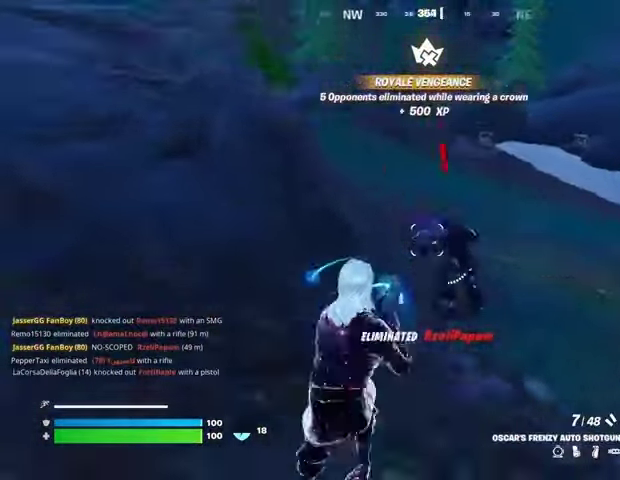
{"buttons": [], "left_stick": "up-right", "right_stick": "center", "events": [[33, "CROSS", "up"], [67, "left_stick", "up-right"], [100, "right_stick", "down"], [200, "right_stick", "center"], [367, "right_stick", "right"], [433, "right_stick", "center"]]}
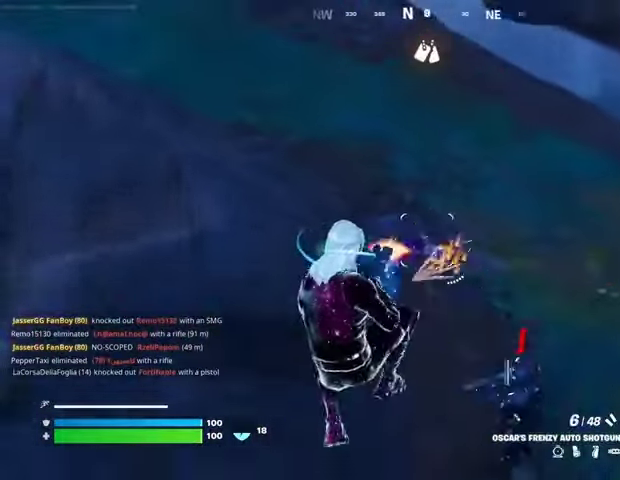
{"buttons": [], "left_stick": "up-right", "right_stick": "center", "events": [[333, "right_stick", "left"], [433, "right_stick", "center"]]}
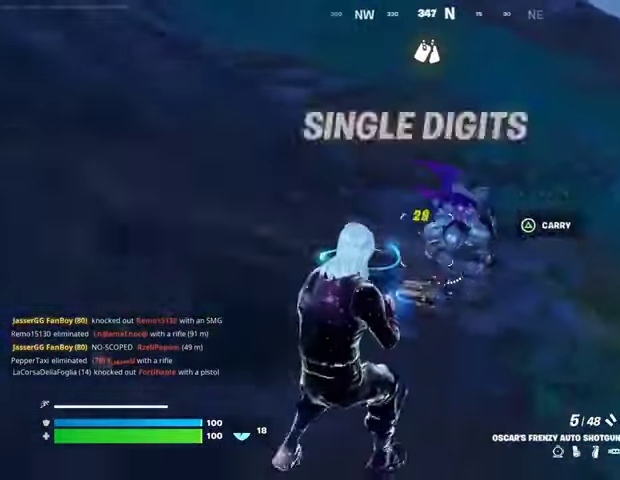
{"buttons": [], "left_stick": "right", "right_stick": "center", "events": [[200, "right_stick", "left"], [267, "left_stick", "up-left"], [333, "left_stick", "down-left"], [333, "right_stick", "center"], [400, "left_stick", "right"], [400, "right_stick", "right"], [500, "right_stick", "center"]]}
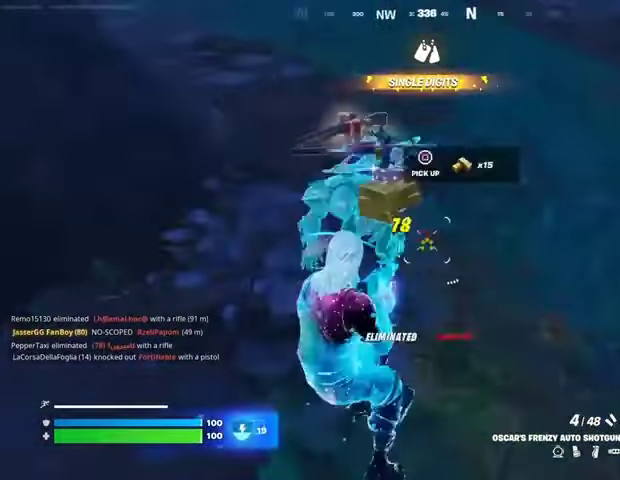
{"buttons": [], "left_stick": "up", "right_stick": "right", "events": [[167, "left_stick", "up"], [300, "TRIANGLE", "down"], [333, "TRIANGLE", "up"], [400, "L3", "down"], [500, "L3", "up"], [500, "right_stick", "right"]]}
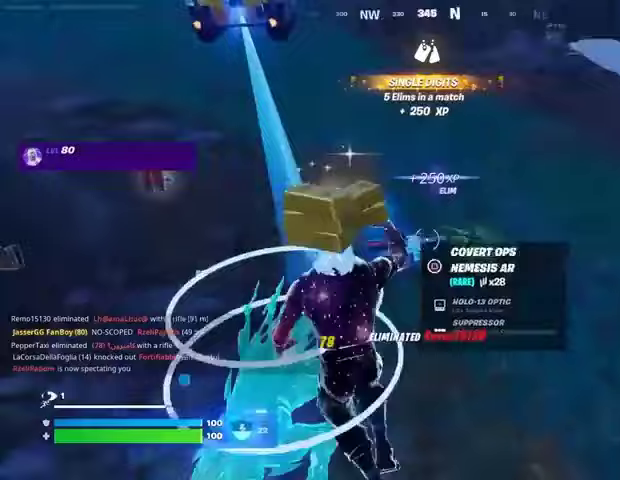
{"buttons": [], "left_stick": "up", "right_stick": "center", "events": [[133, "right_stick", "left"], [233, "left_stick", "up-left"], [300, "right_stick", "up-left"], [400, "left_stick", "up"], [400, "right_stick", "center"]]}
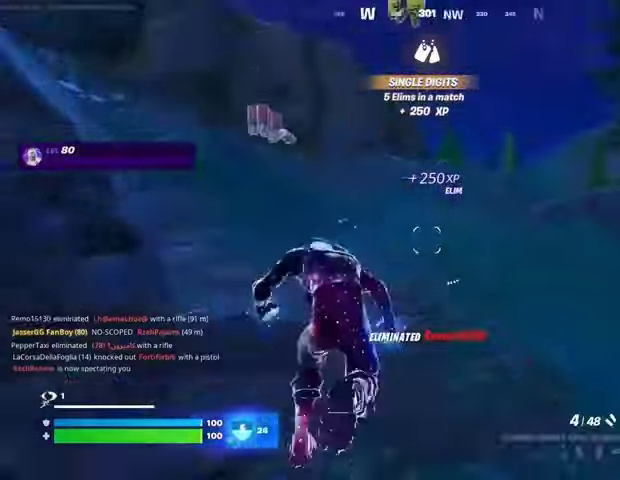
{"buttons": [], "left_stick": "up", "right_stick": "center", "events": [[167, "right_stick", "left"], [233, "left_stick", "up-right"], [333, "right_stick", "center"], [400, "left_stick", "up"]]}
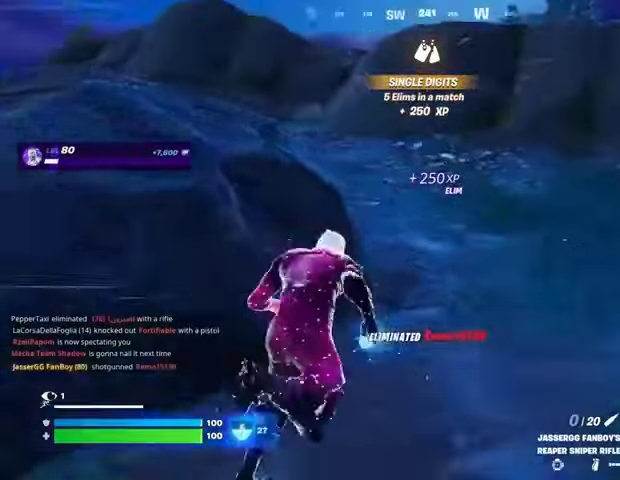
{"buttons": [], "left_stick": "up-left", "right_stick": "center", "events": [[33, "right_stick", "right"], [200, "left_stick", "up-left"], [367, "right_stick", "center"]]}
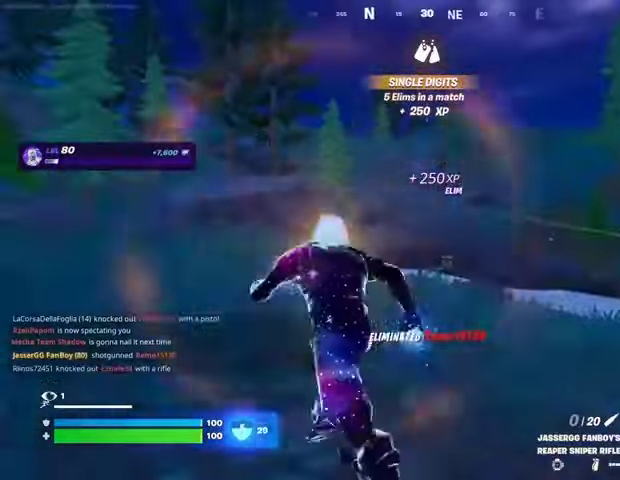
{"buttons": [], "left_stick": "center", "right_stick": "center", "events": [[400, "R3", "down"], [500, "R3", "up"], [500, "left_stick", "center"]]}
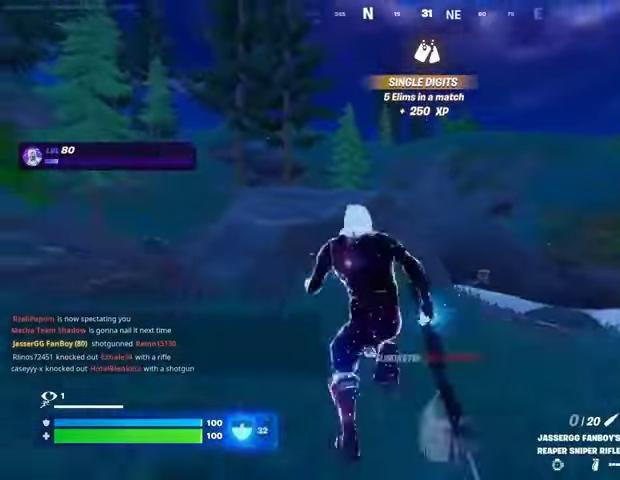
{"buttons": [], "left_stick": "left", "right_stick": "center", "events": [[200, "left_stick", "left"], [300, "SQUARE", "down"], [333, "SQUARE", "up"], [367, "left_stick", "right"], [433, "R3", "down"], [500, "R3", "up"], [500, "left_stick", "left"]]}
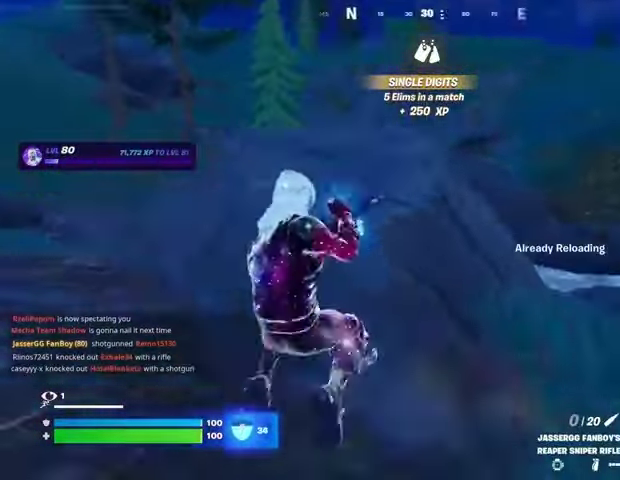
{"buttons": [], "left_stick": "up-left", "right_stick": "center", "events": [[33, "left_stick", "down-left"], [67, "R3", "down"], [167, "R3", "up"], [167, "left_stick", "left"], [333, "left_stick", "up-left"]]}